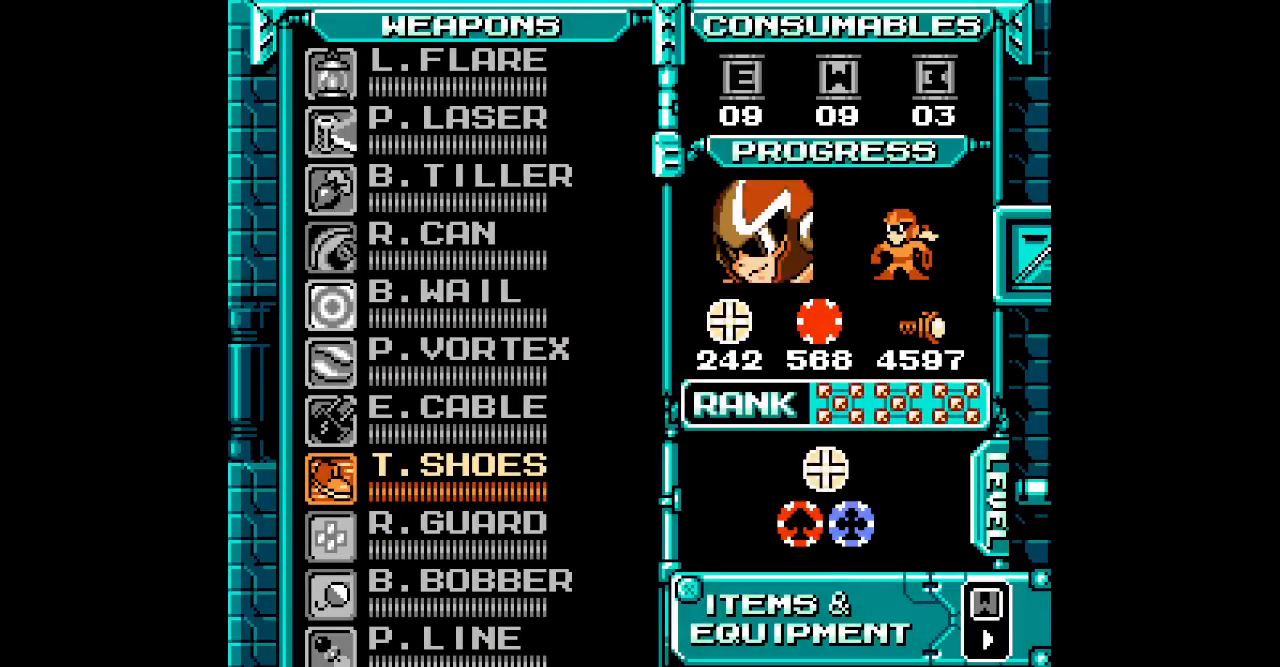
Gameplay with a controller (Xbox layout); each line is a JSON object with the inputs held at the frame after it (dt_ms = milliseconds from this image to that frame). "events" lists button and stick changes between this image and that frame as [ms after this image, input, new state], when the widget could be followed in between. Not read: DPAD_LEFT HOME L2 L3 R2 R3.
{"dt_ms": 500, "buttons": [], "events": [[17, "SELECT", "down"], [67, "SELECT", "up"], [250, "DPAD_UP", "down"], [333, "DPAD_UP", "up"], [417, "DPAD_UP", "down"], [483, "DPAD_UP", "up"]]}
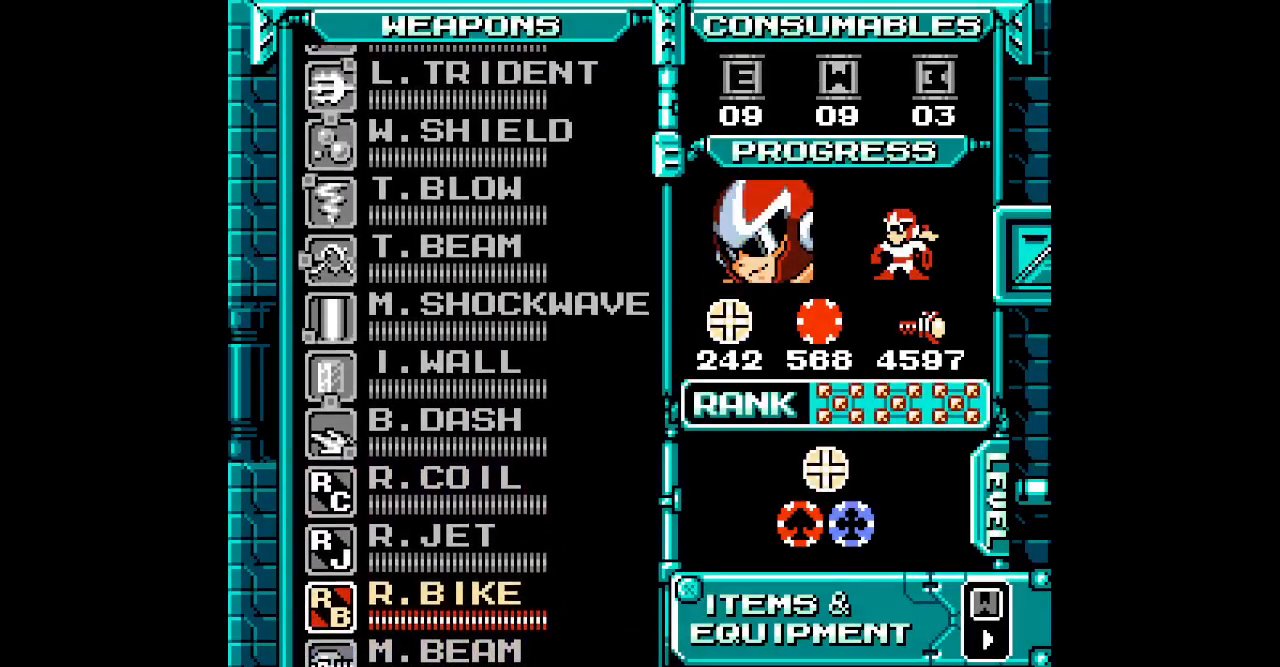
{"dt_ms": 1000, "buttons": []}
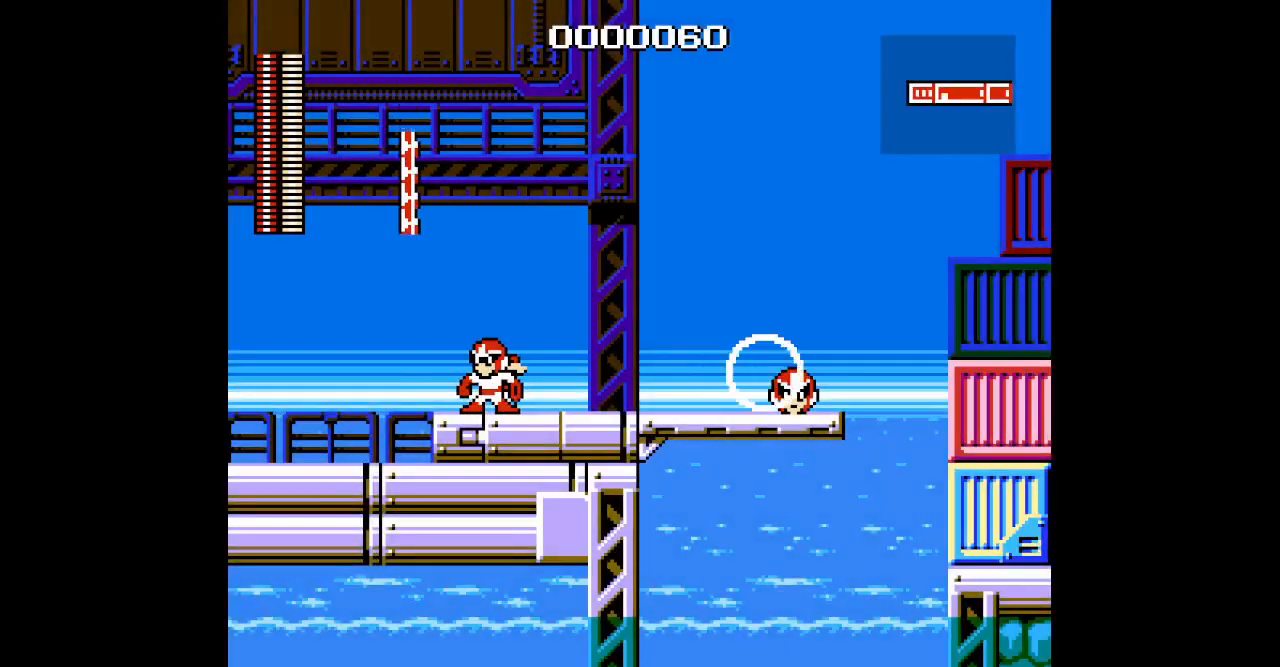
{"dt_ms": 500, "buttons": [], "events": []}
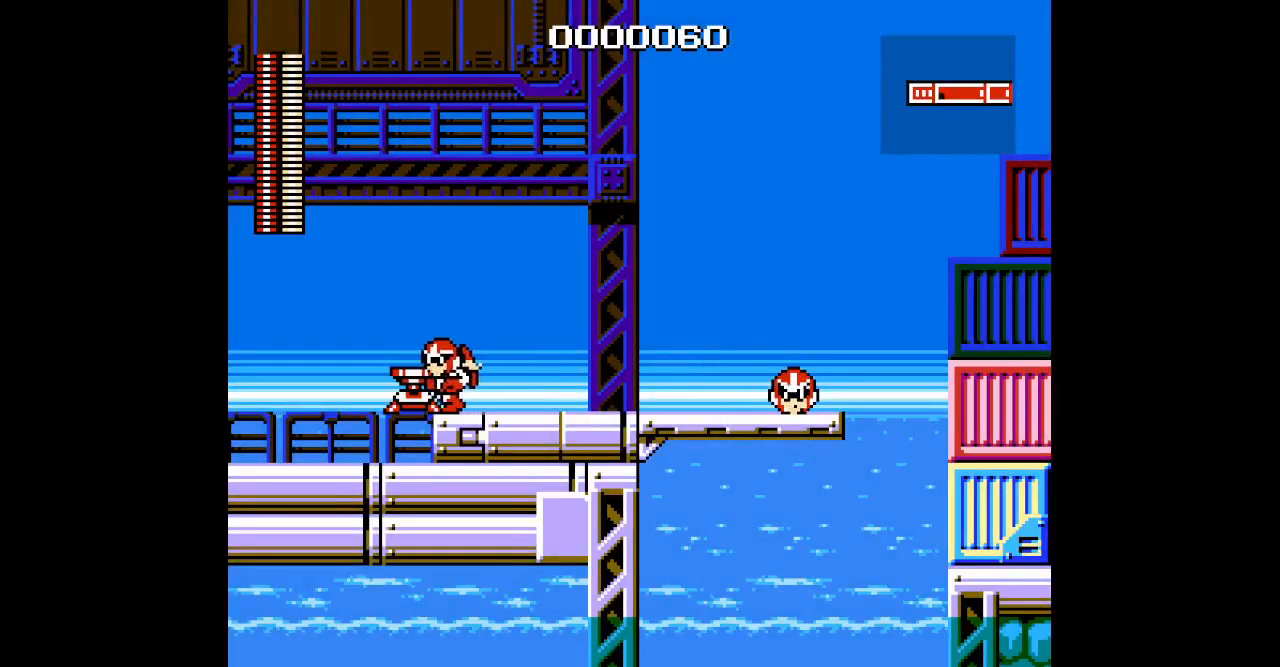
{"dt_ms": 500, "buttons": [], "events": [[67, "DPAD_RIGHT", "down"], [200, "DPAD_RIGHT", "up"], [267, "L1", "down"], [350, "L1", "up"]]}
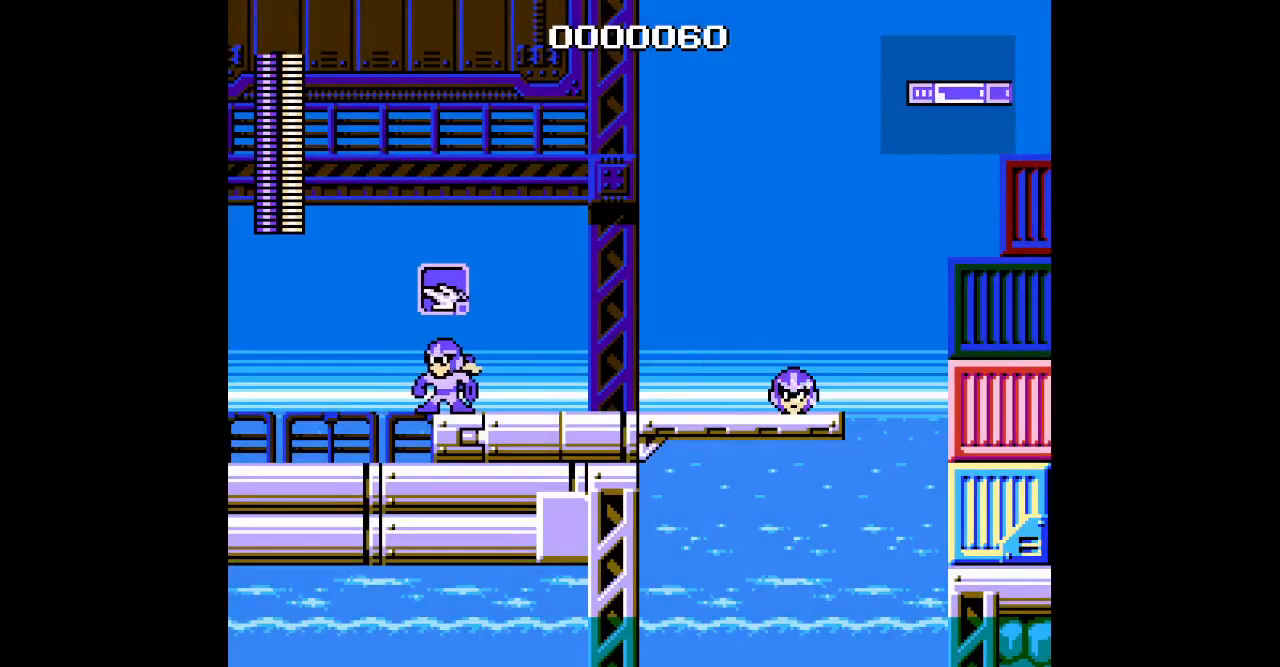
{"dt_ms": 500, "buttons": ["R1"], "events": [[467, "R1", "down"]]}
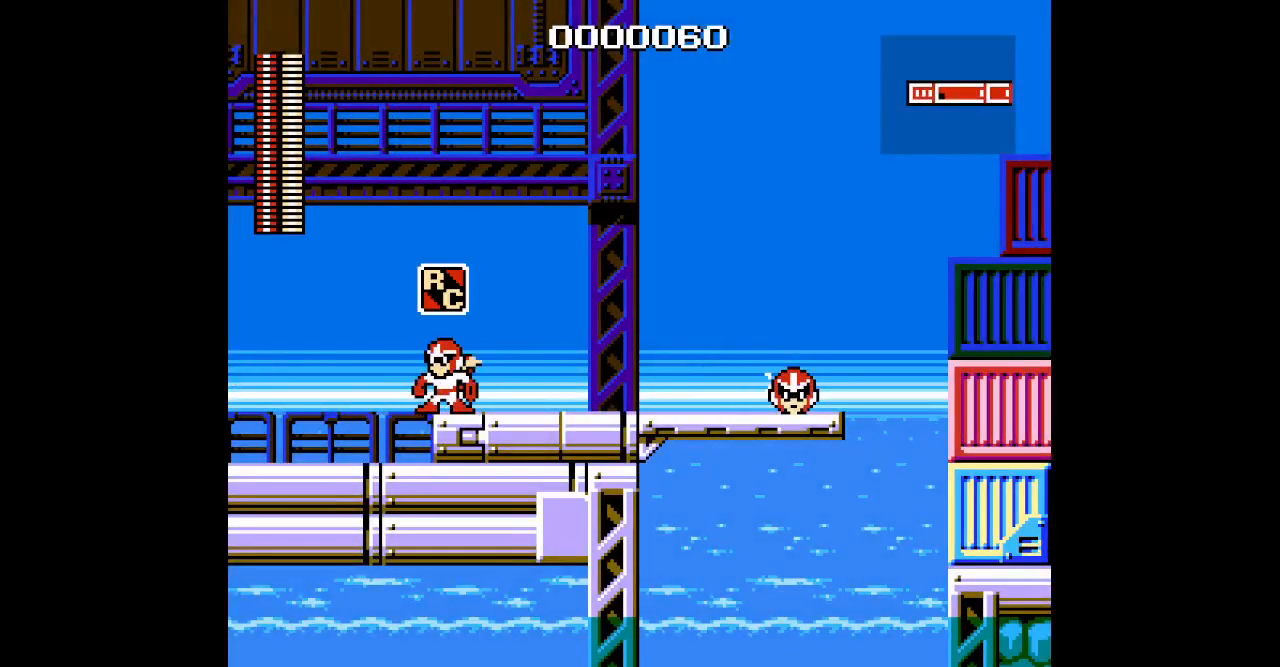
{"dt_ms": 500, "buttons": [], "events": [[83, "R1", "up"]]}
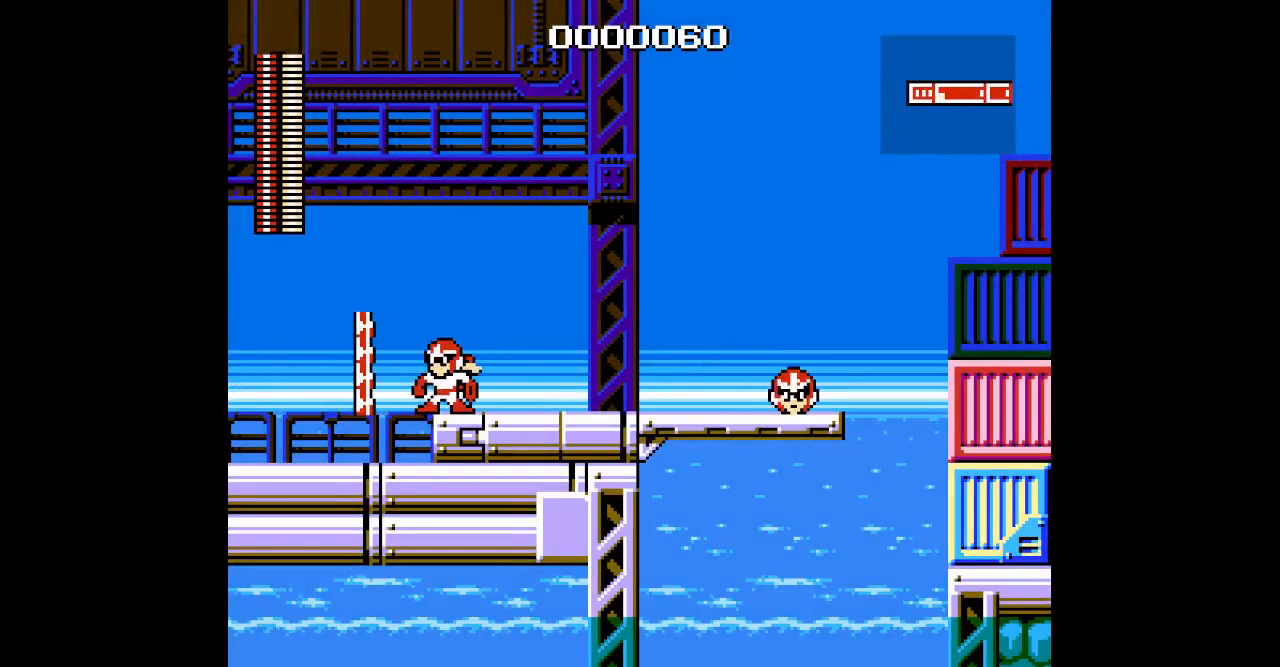
{"dt_ms": 500, "buttons": [], "events": []}
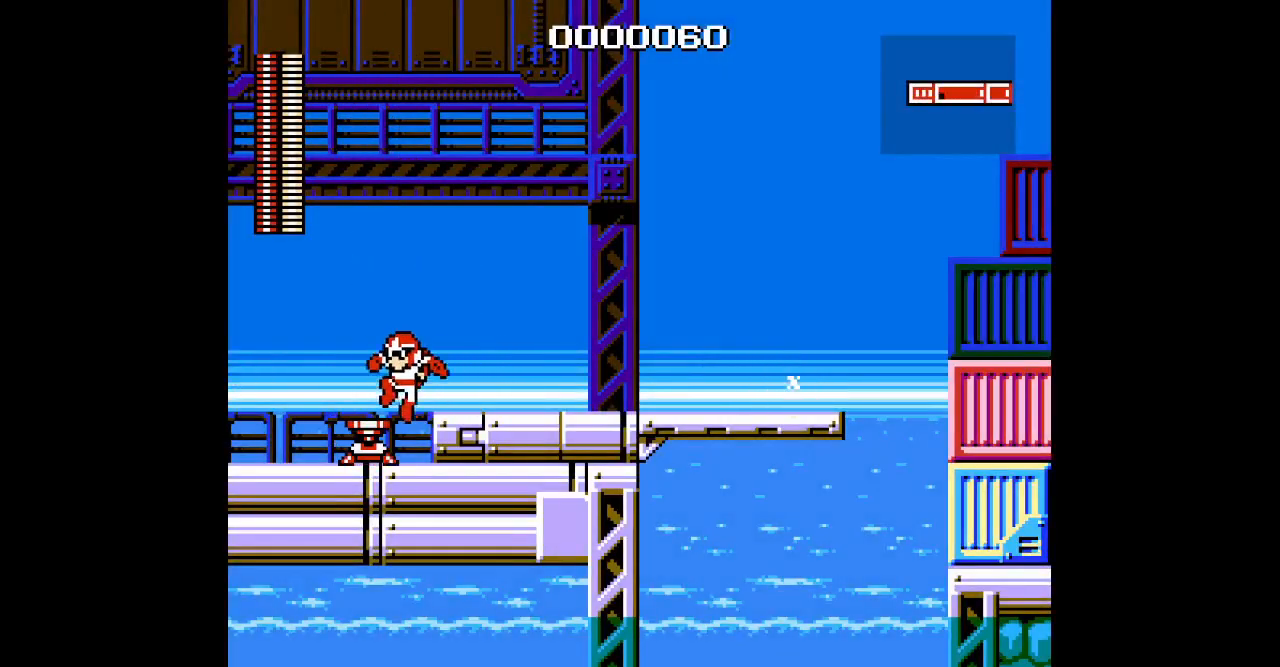
{"dt_ms": 500, "buttons": ["DPAD_RIGHT"], "events": [[67, "DPAD_RIGHT", "down"], [117, "R1", "down"], [233, "R1", "up"], [300, "DPAD_RIGHT", "up"], [417, "DPAD_RIGHT", "down"]]}
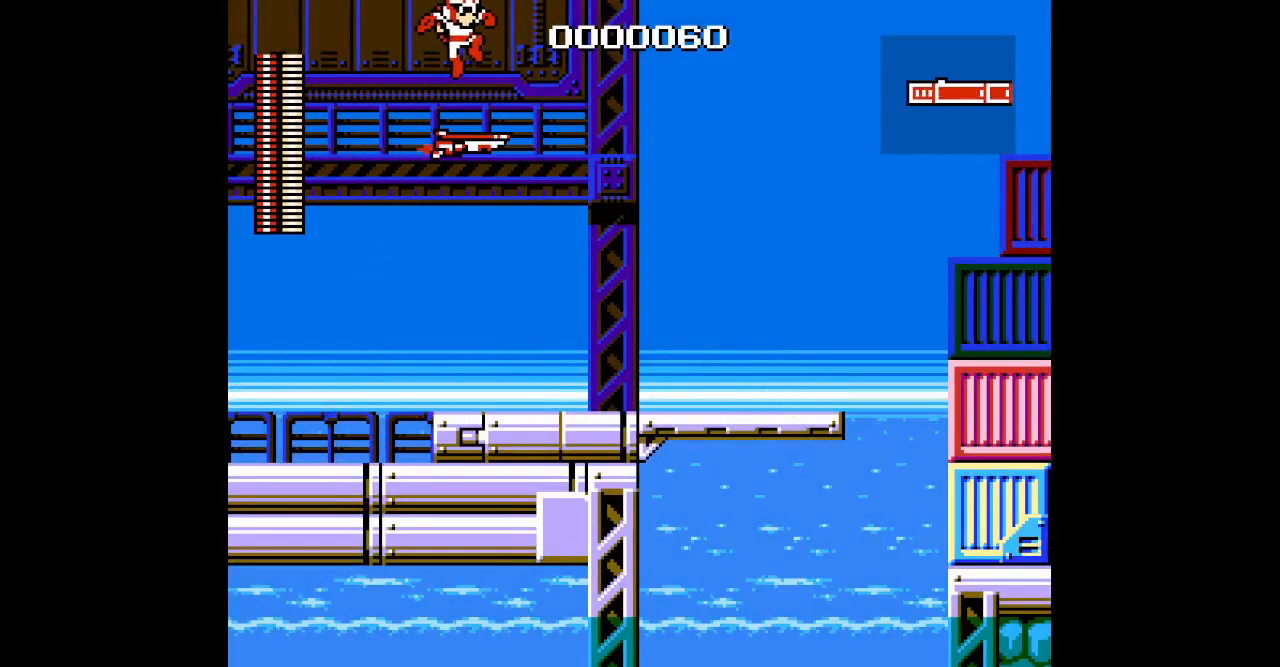
{"dt_ms": 500, "buttons": [], "events": [[183, "DPAD_RIGHT", "up"]]}
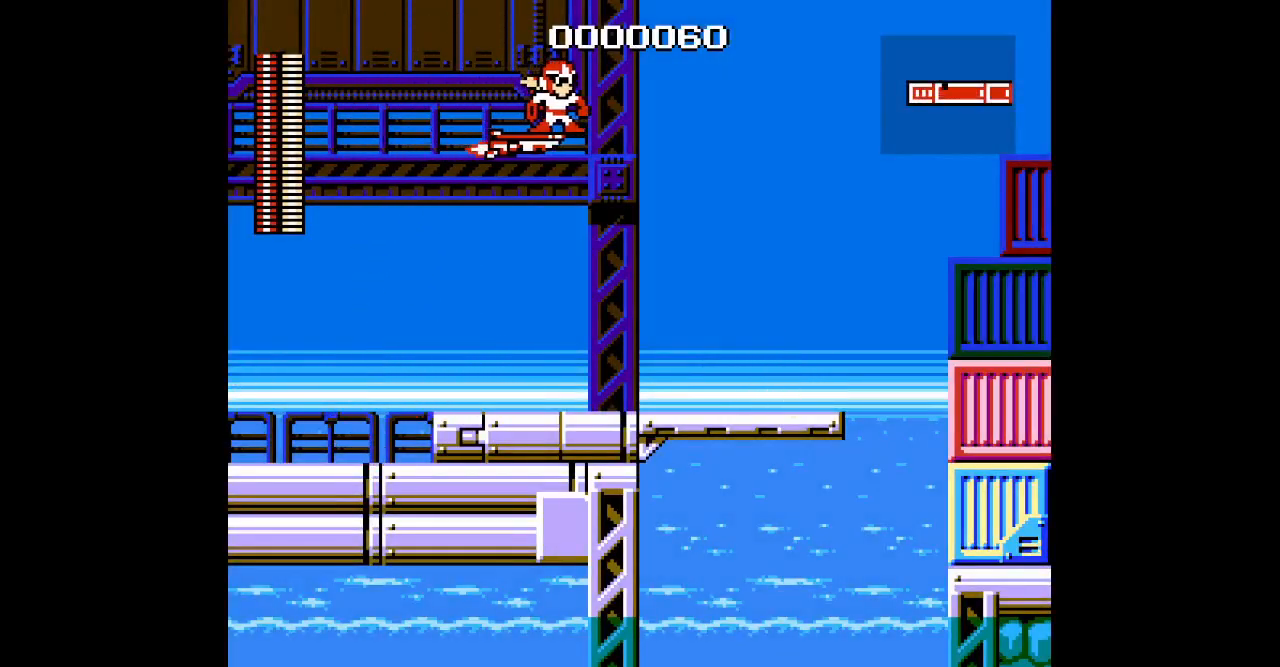
{"dt_ms": 500, "buttons": [], "events": []}
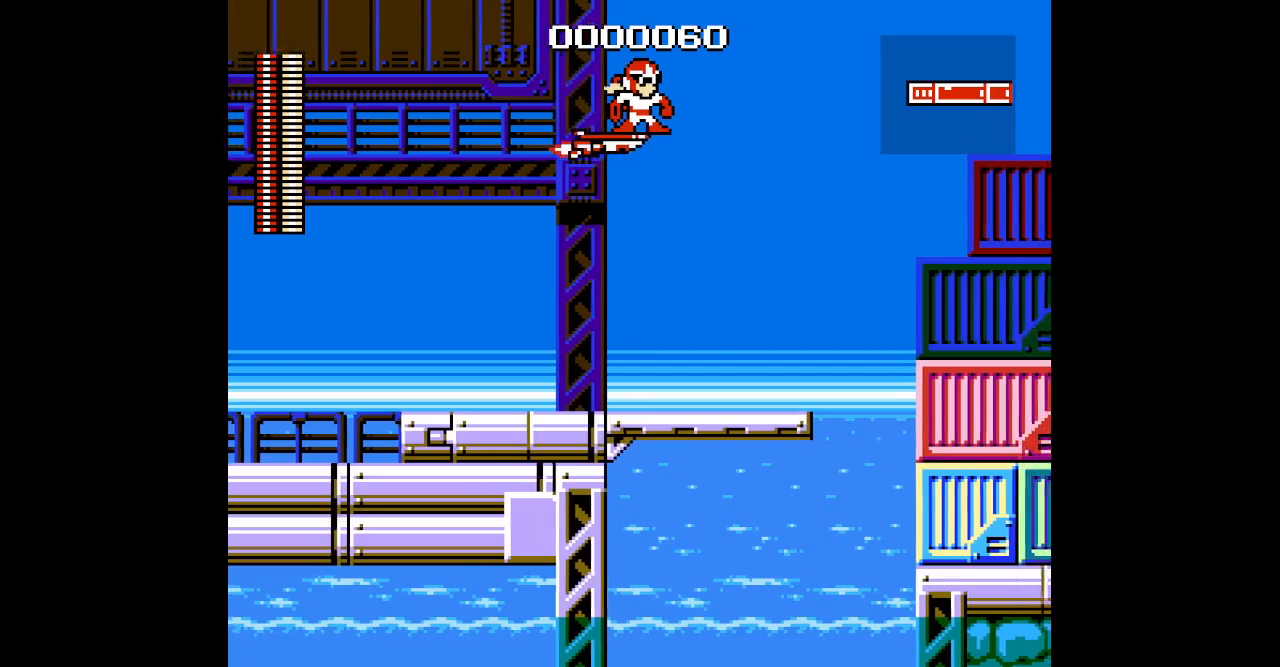
{"dt_ms": 500, "buttons": [], "events": []}
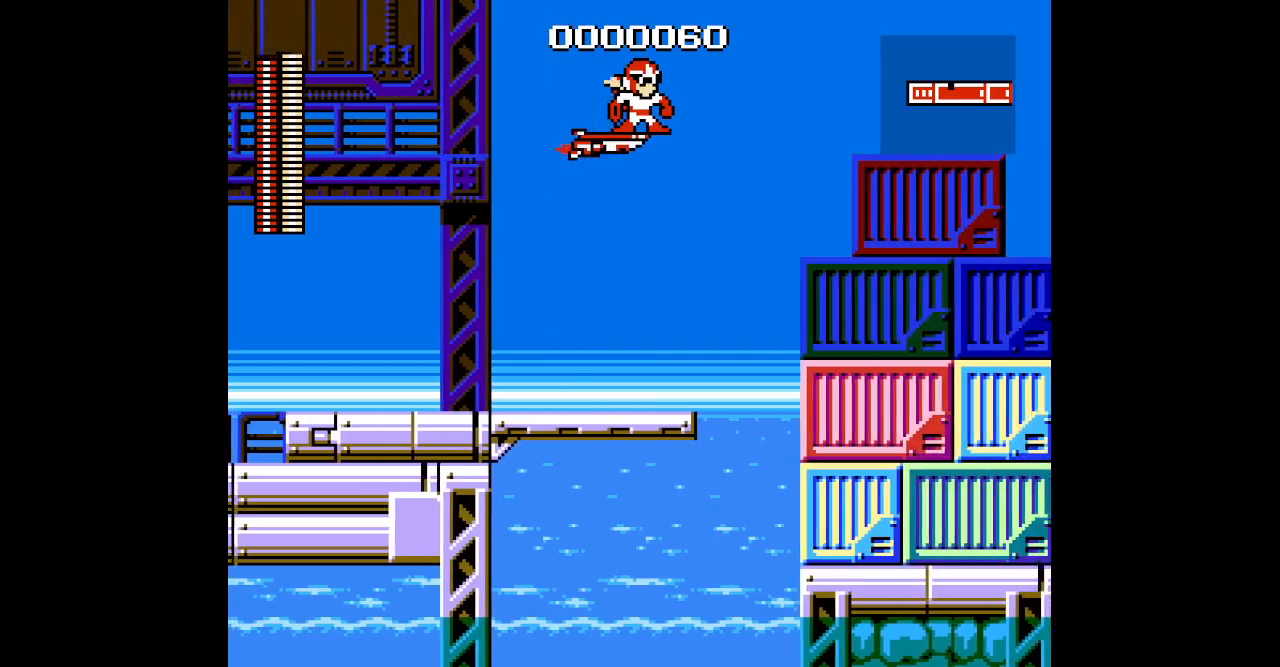
{"dt_ms": 500, "buttons": [], "events": []}
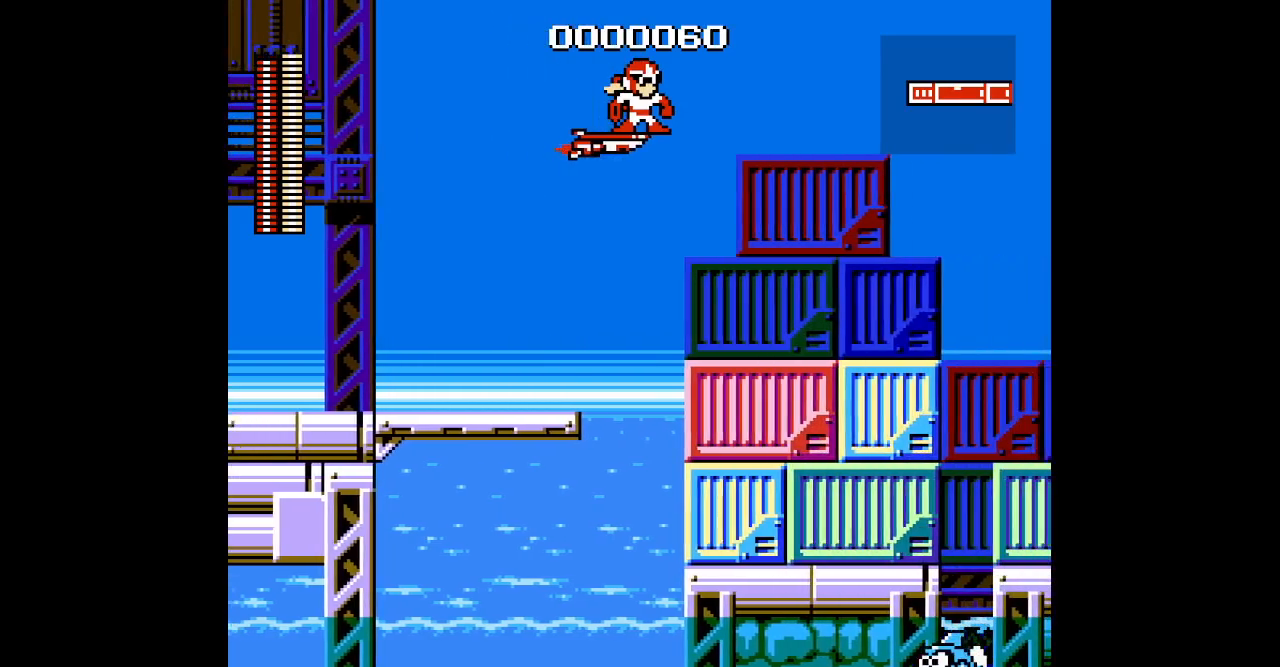
{"dt_ms": 500, "buttons": [], "events": []}
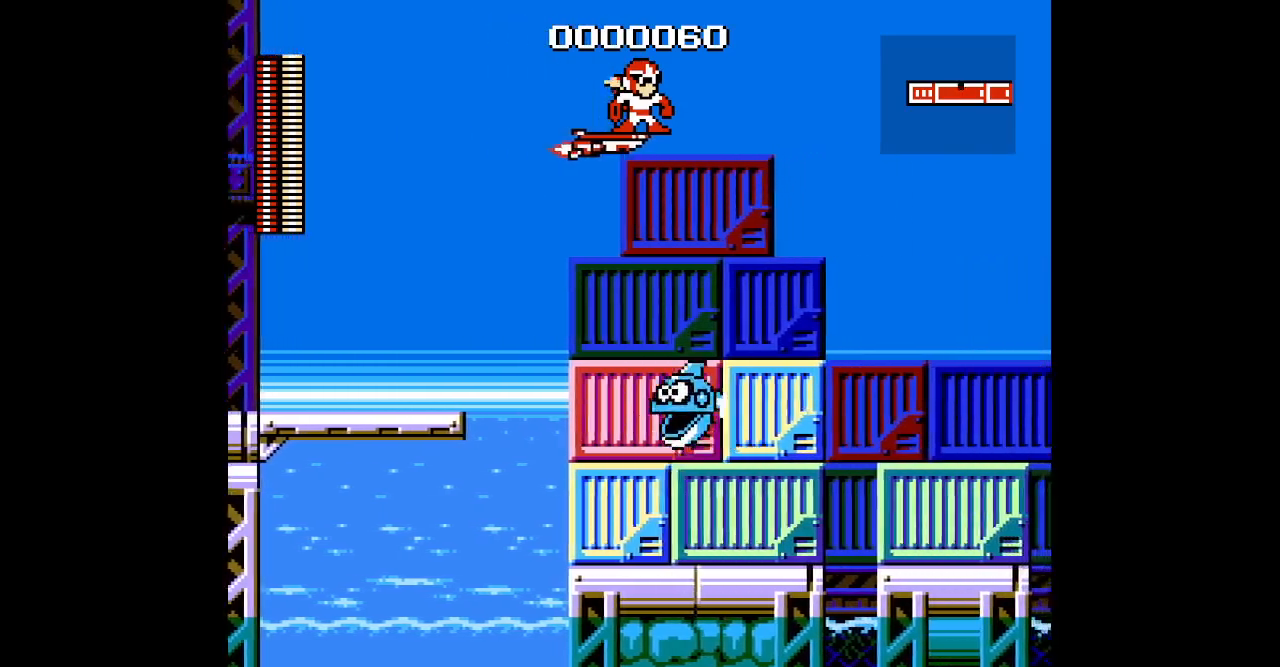
{"dt_ms": 500, "buttons": [], "events": [[100, "DPAD_UP", "down"], [300, "DPAD_UP", "up"]]}
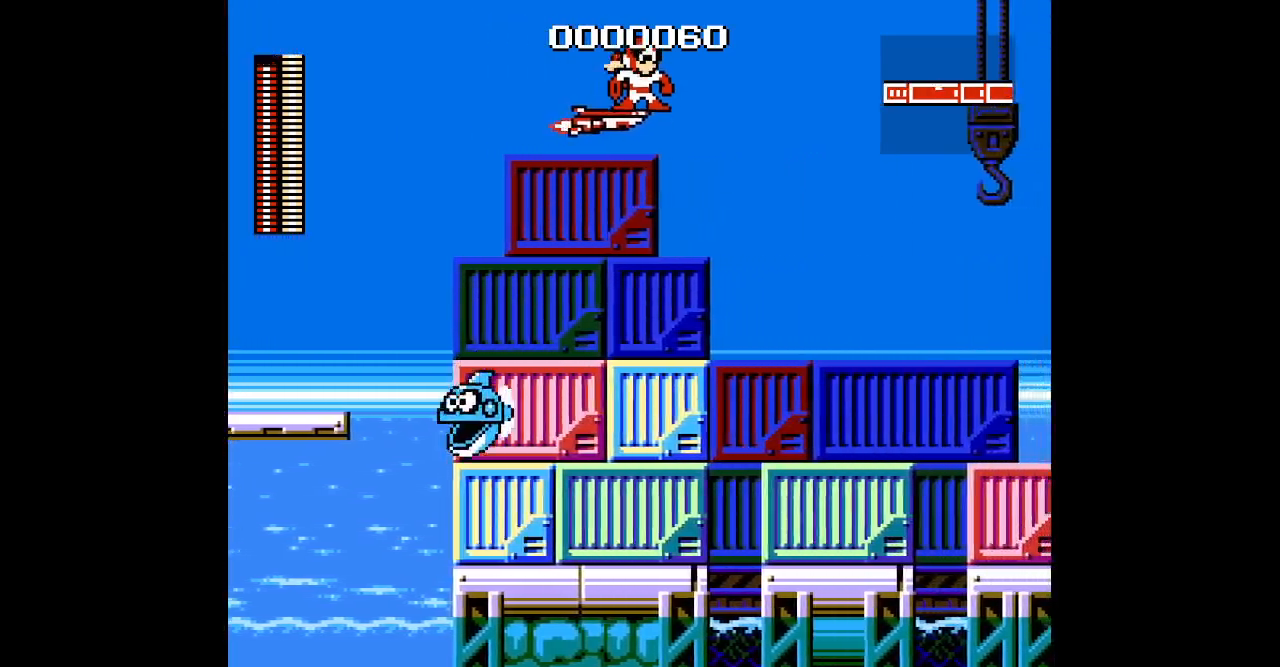
{"dt_ms": 500, "buttons": [], "events": []}
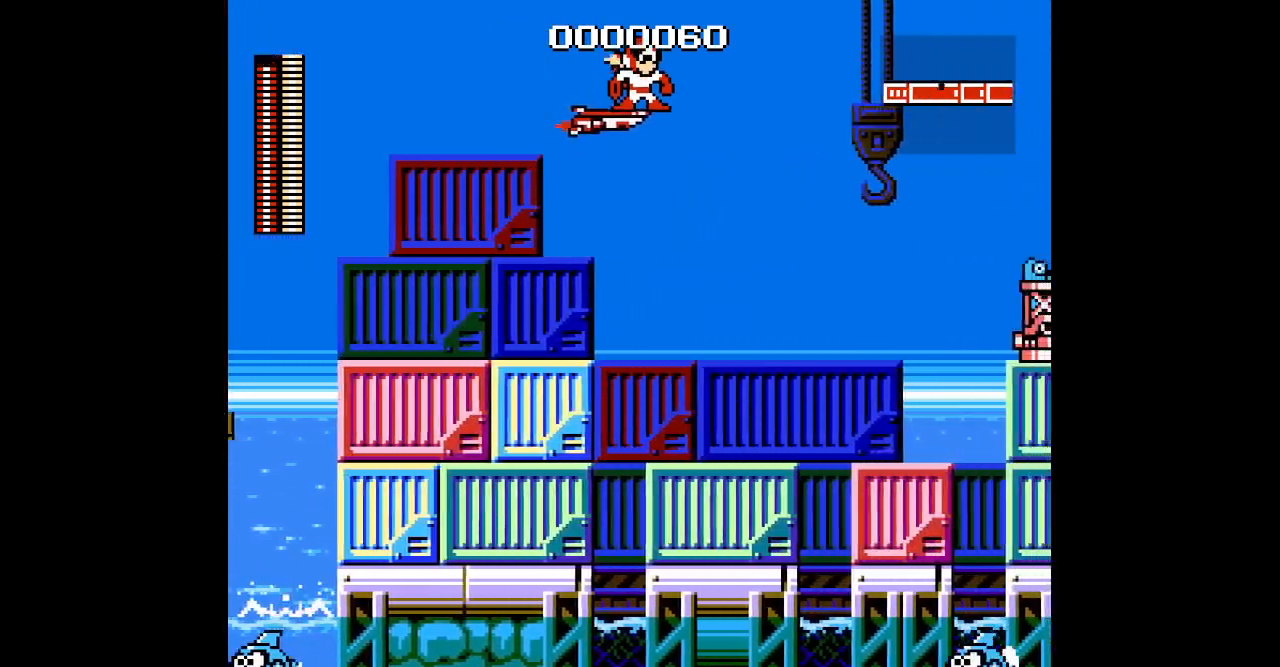
{"dt_ms": 500, "buttons": ["DPAD_UP"], "events": [[450, "DPAD_UP", "down"]]}
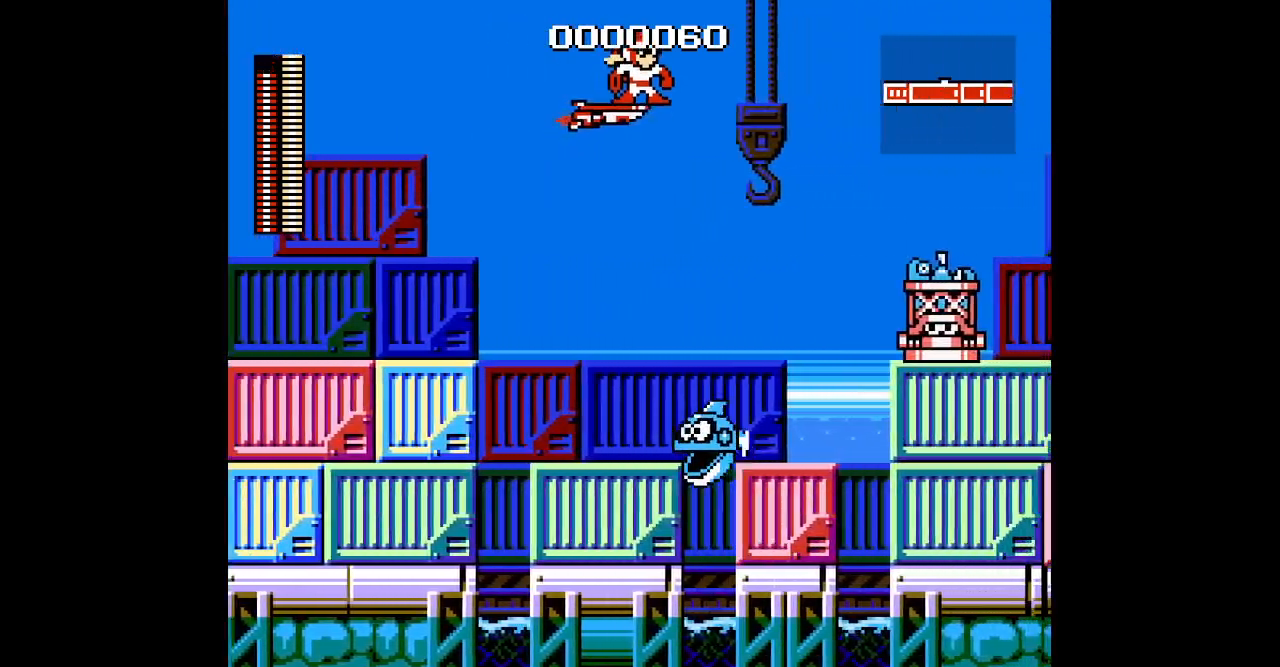
{"dt_ms": 500, "buttons": [], "events": [[217, "DPAD_UP", "up"]]}
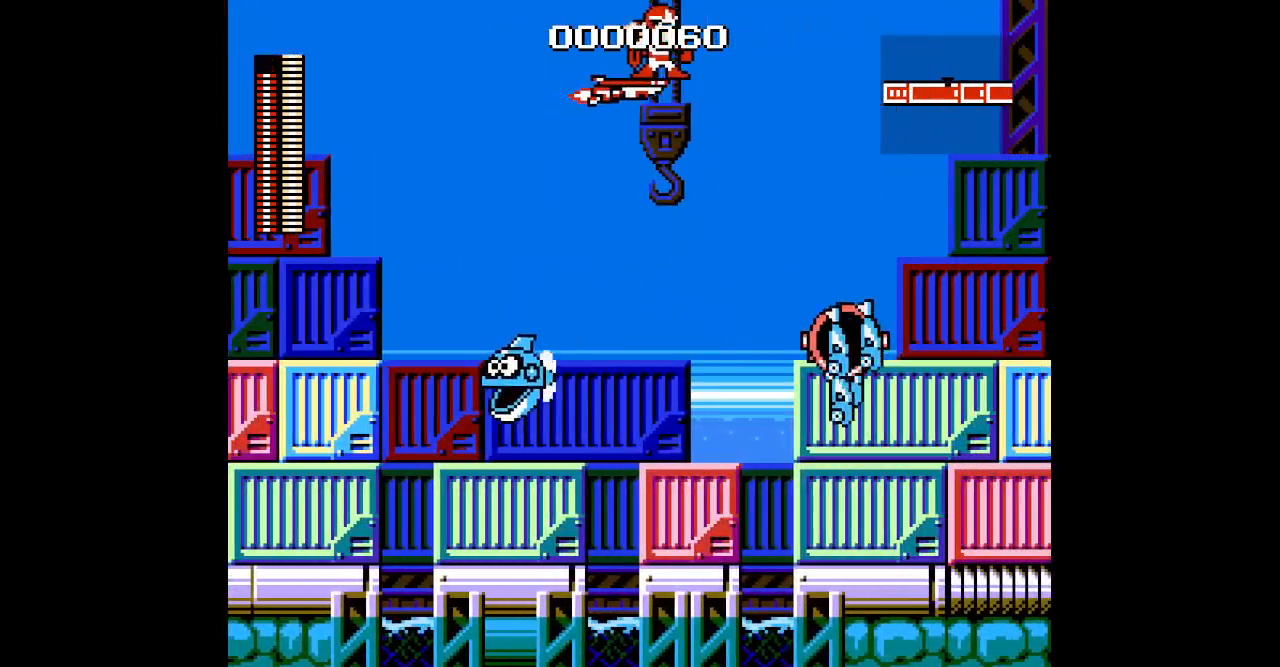
{"dt_ms": 500, "buttons": [], "events": []}
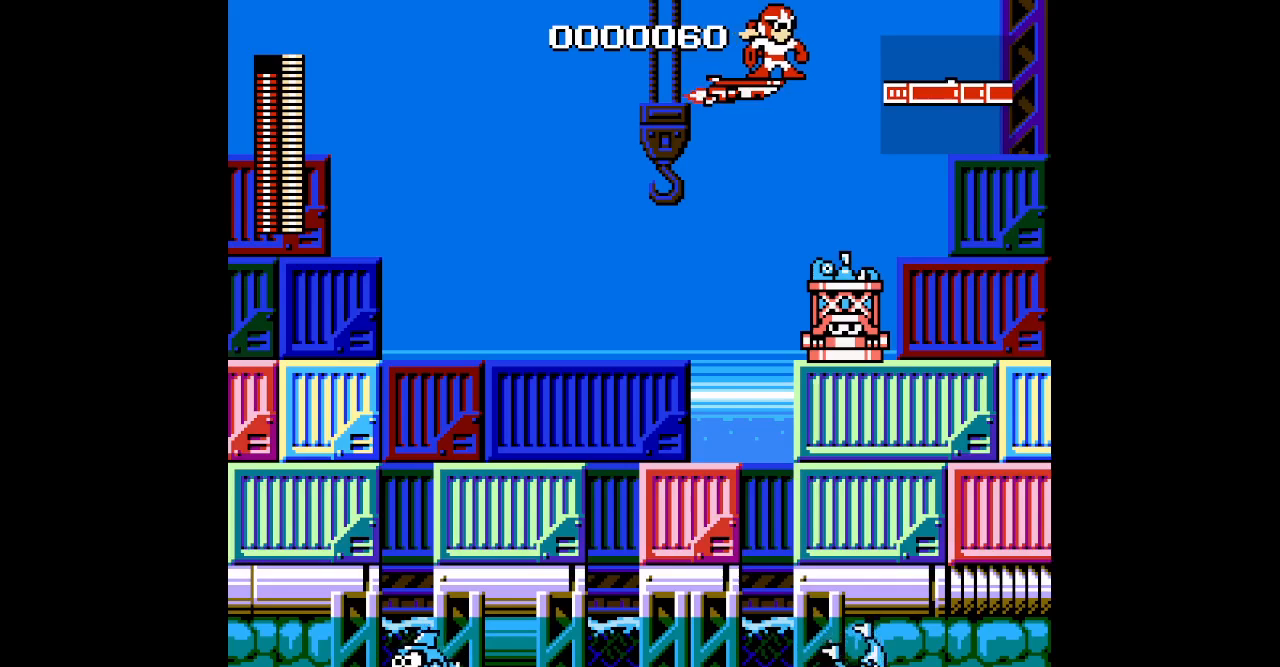
{"dt_ms": 500, "buttons": [], "events": []}
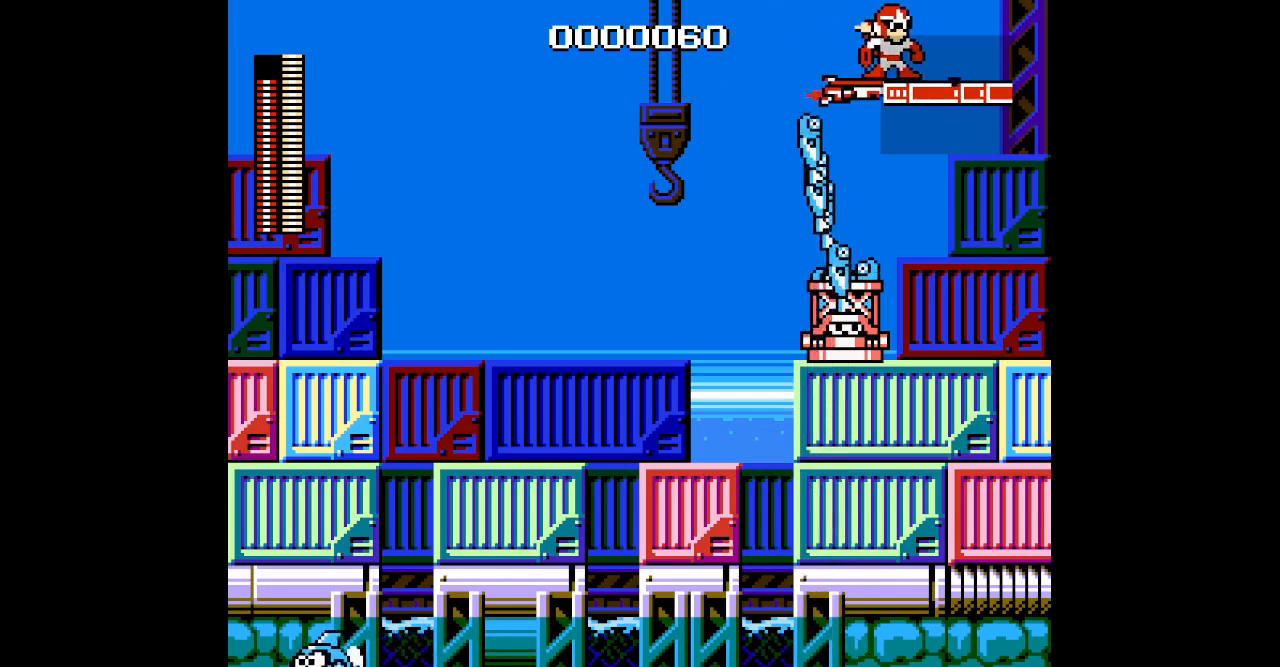
{"dt_ms": 500, "buttons": [], "events": []}
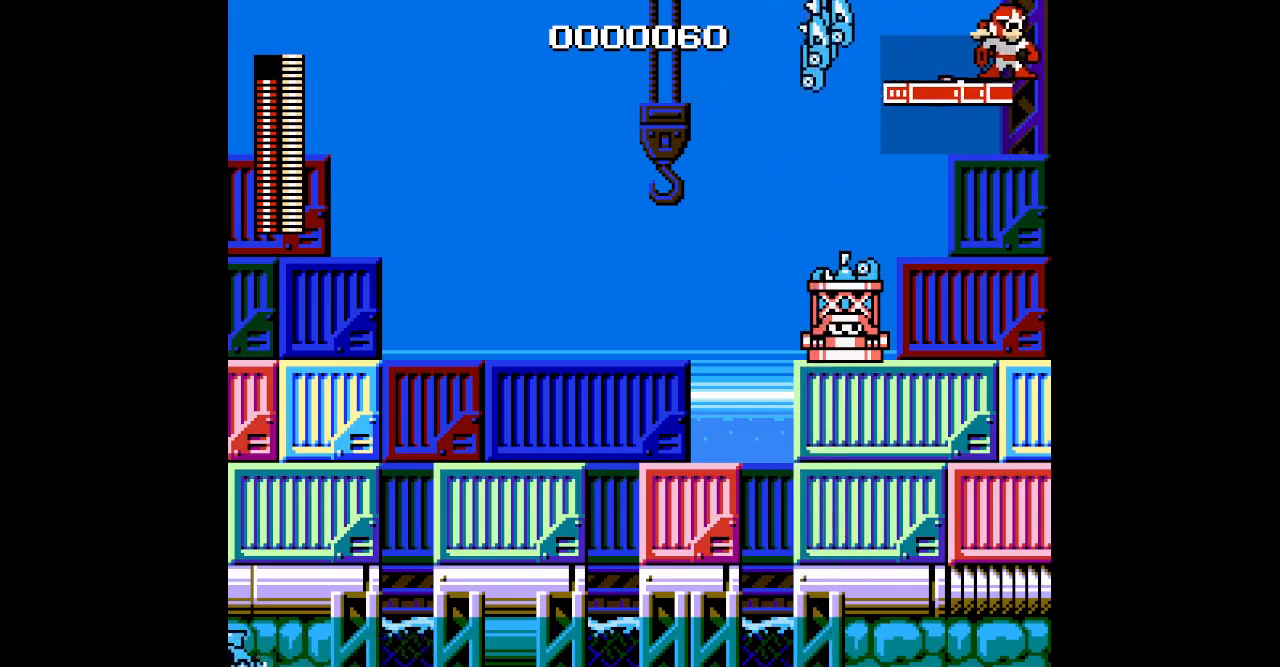
{"dt_ms": 500, "buttons": ["DPAD_RIGHT"], "events": [[183, "DPAD_RIGHT", "down"]]}